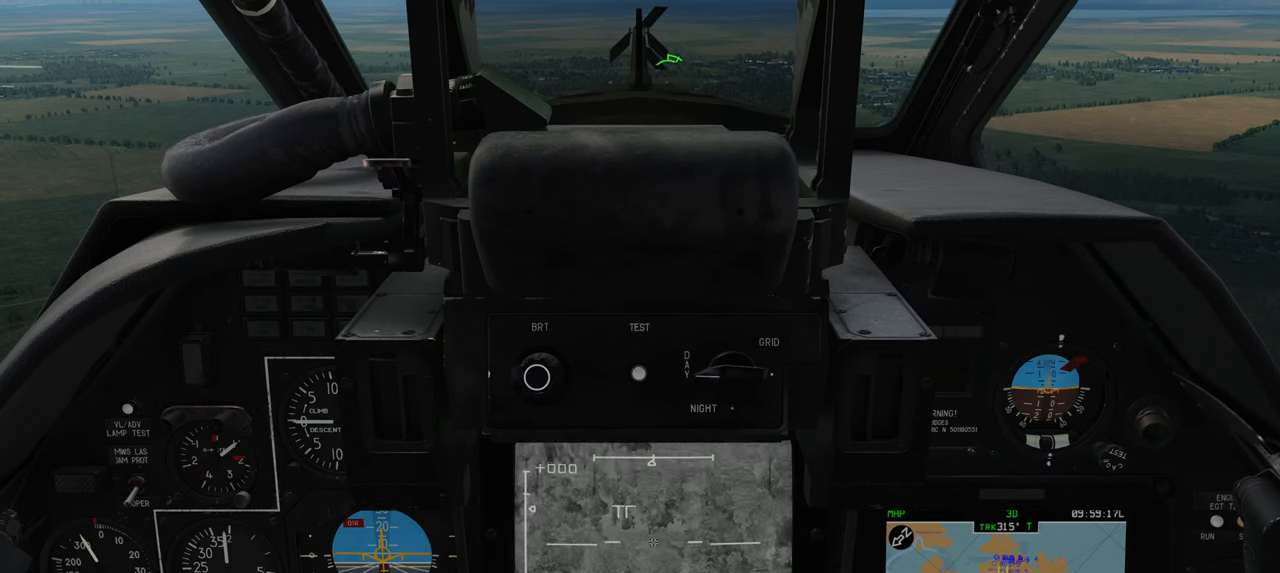
Gameplay with a controller (Xbox layout); each line is a JSON object with the inputs held at the frame after it. "events" lists button and stick changes between this image and that frame as [ms after this image, input, new state], when the widget could be followed in between.
{"buttons": ["L1"], "left_stick": "center", "right_stick": "left", "events": [[150, "right_stick", "left"]]}
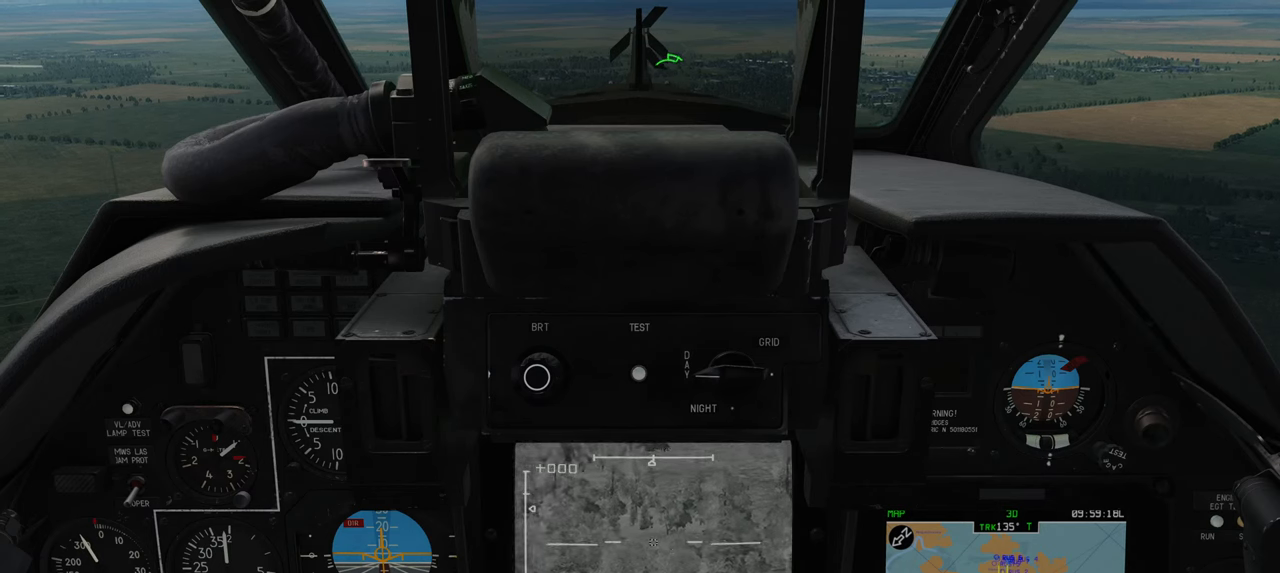
{"buttons": ["L1"], "left_stick": "center", "right_stick": "center", "events": [[17, "right_stick", "center"]]}
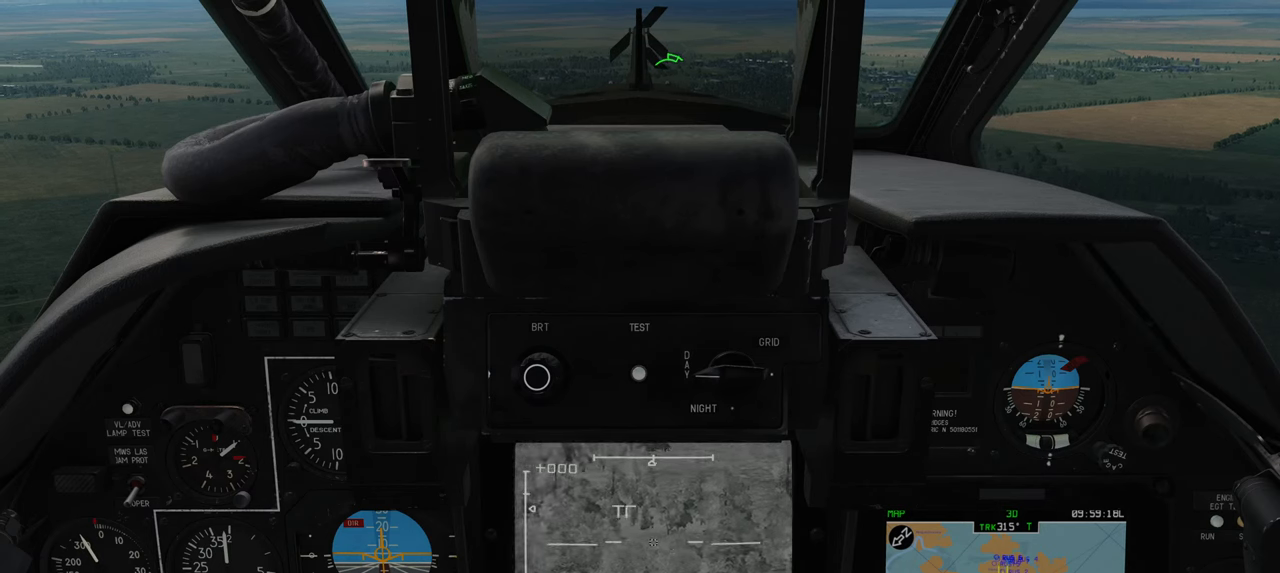
{"buttons": ["L1"], "left_stick": "center", "right_stick": "center", "events": [[117, "R3", "down"], [200, "R3", "up"]]}
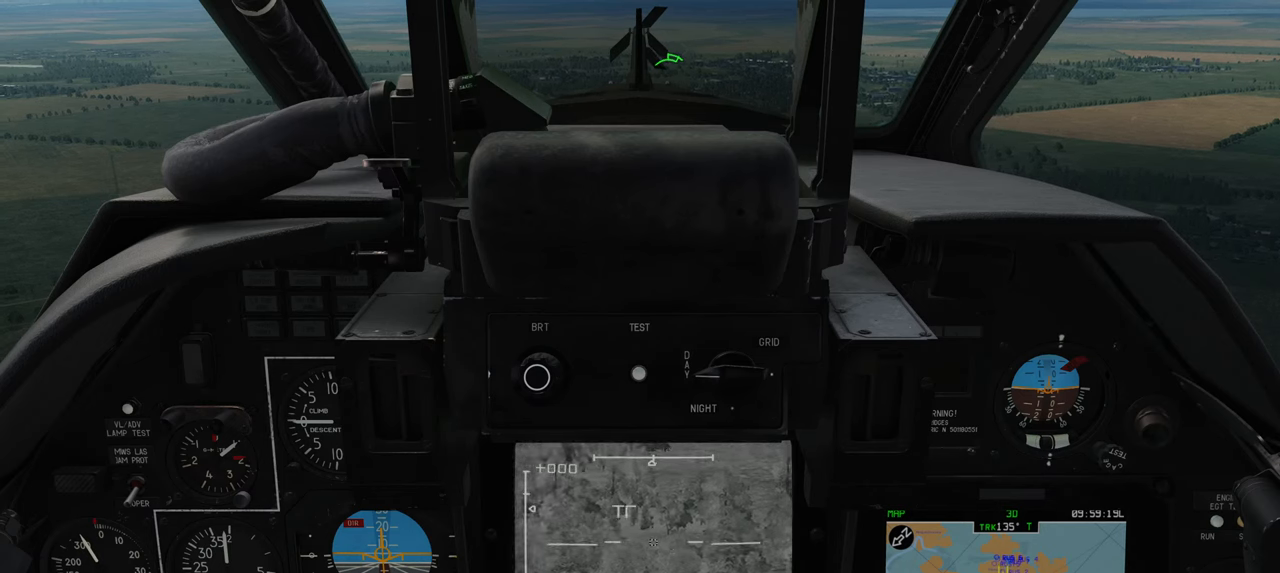
{"buttons": ["L1"], "left_stick": "center", "right_stick": "center", "events": []}
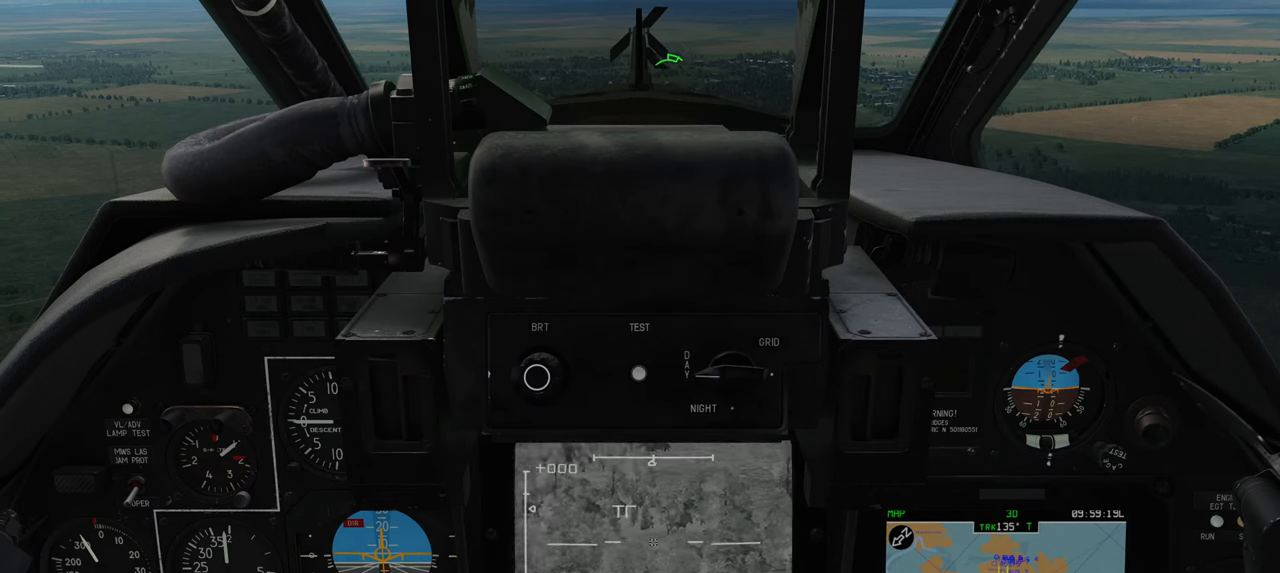
{"buttons": ["L1"], "left_stick": "center", "right_stick": "up-left", "events": [[250, "right_stick", "left"], [500, "right_stick", "up-left"]]}
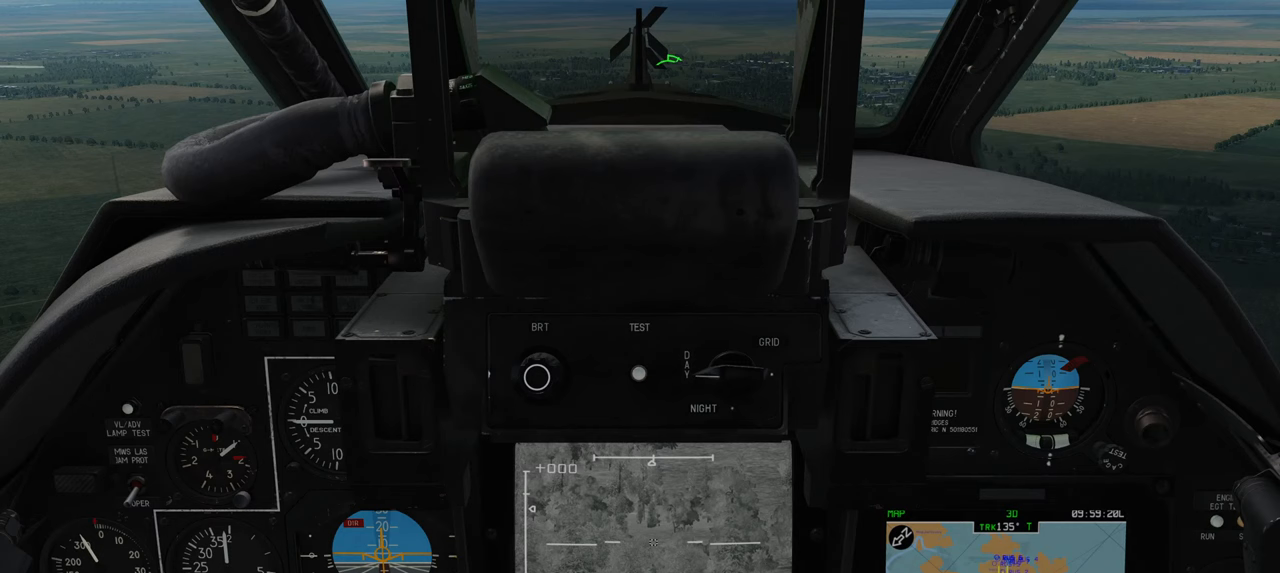
{"buttons": ["L1"], "left_stick": "center", "right_stick": "center", "events": [[250, "right_stick", "center"]]}
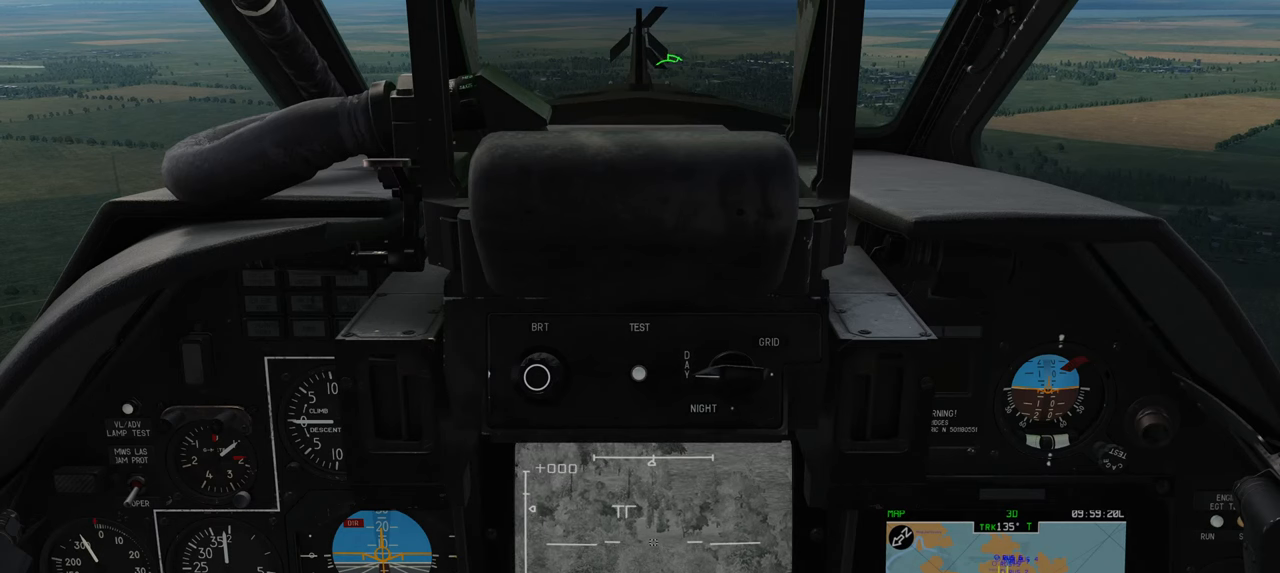
{"buttons": ["L1"], "left_stick": "center", "right_stick": "up-left", "events": [[100, "right_stick", "up-left"], [200, "right_stick", "center"], [433, "right_stick", "up-left"]]}
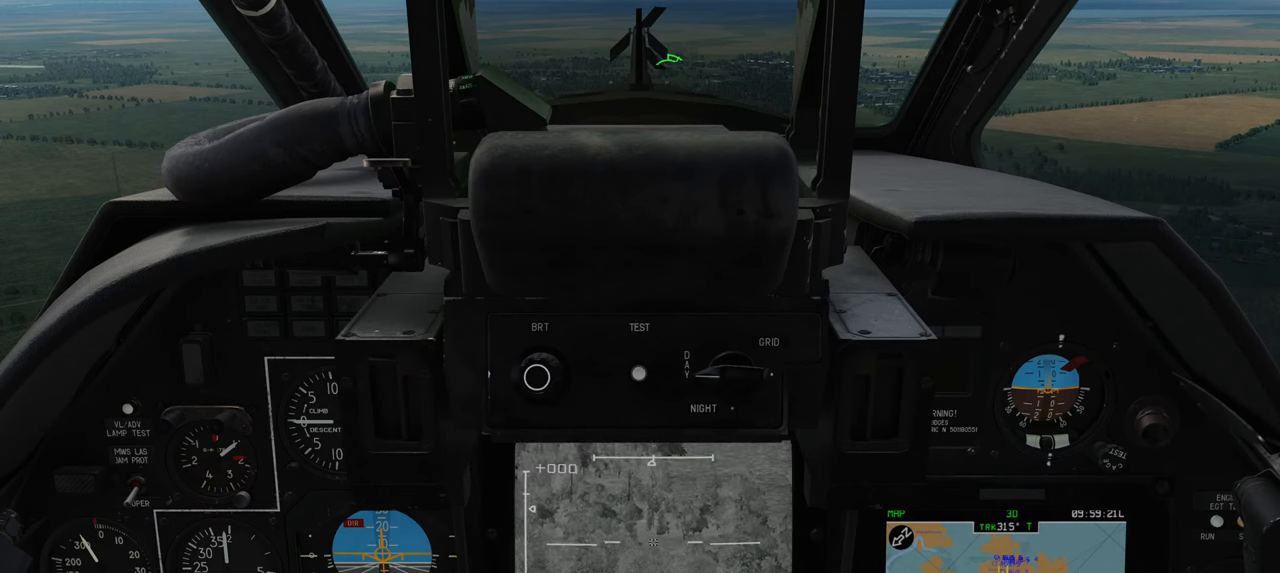
{"buttons": ["L1"], "left_stick": "center", "right_stick": "center", "events": [[50, "right_stick", "center"], [283, "R3", "down"], [417, "R3", "up"]]}
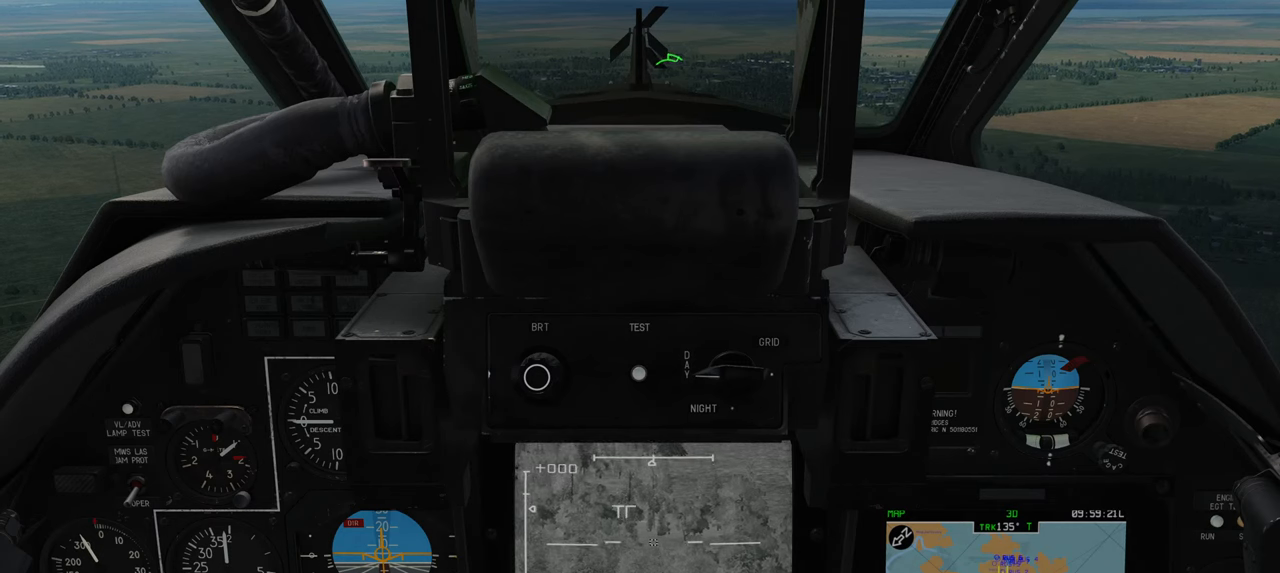
{"buttons": ["L1"], "left_stick": "center", "right_stick": "center", "events": [[167, "right_stick", "up-left"], [267, "right_stick", "center"]]}
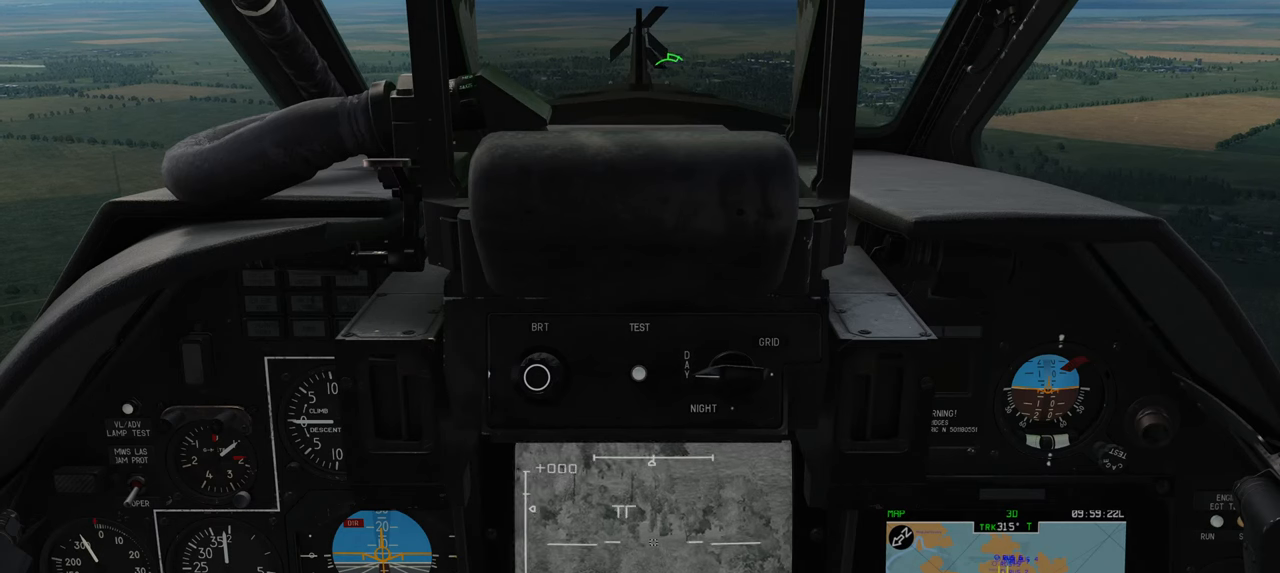
{"buttons": ["L1"], "left_stick": "center", "right_stick": "left", "events": [[33, "Y", "down"], [133, "Y", "up"], [467, "right_stick", "left"]]}
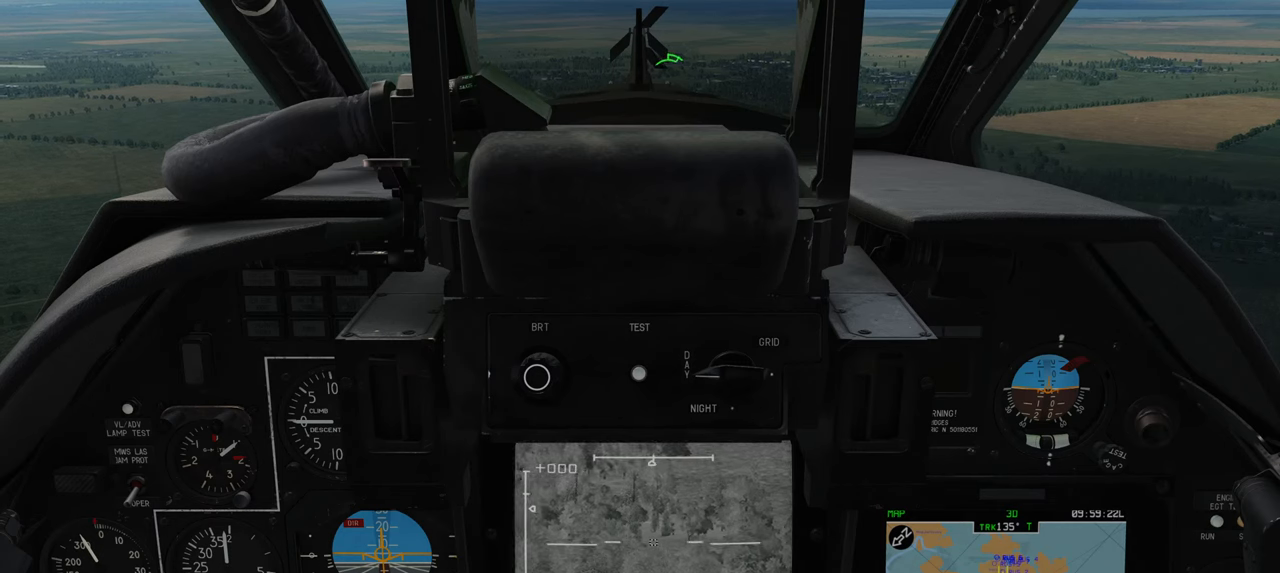
{"buttons": ["L1"], "left_stick": "center", "right_stick": "center", "events": [[317, "right_stick", "center"]]}
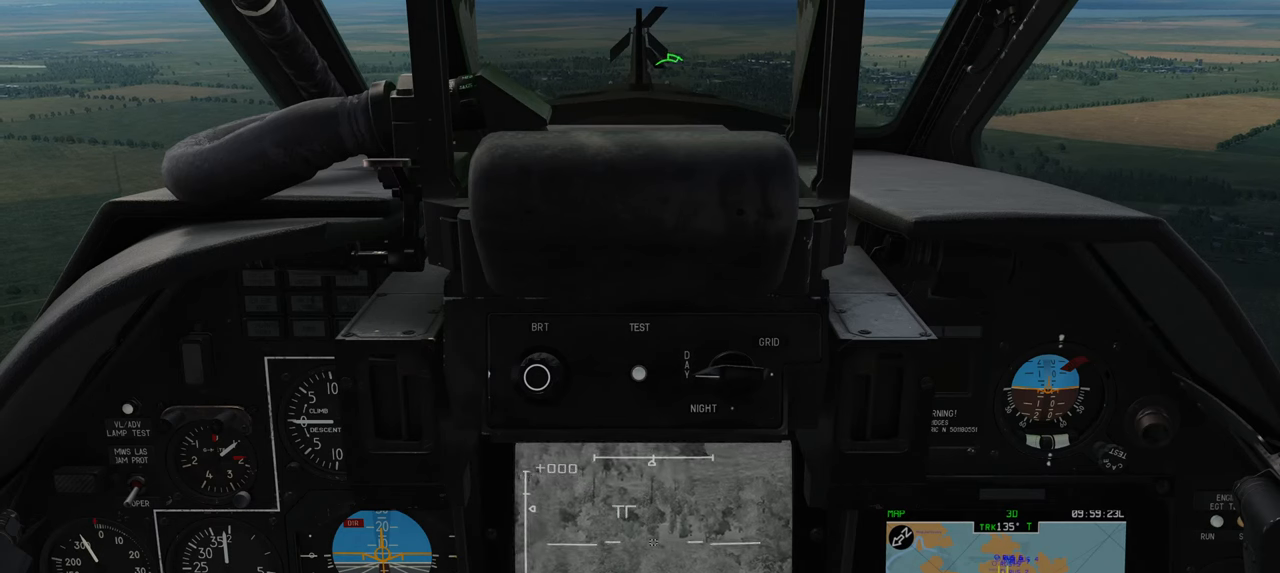
{"buttons": ["L1"], "left_stick": "center", "right_stick": "right", "events": [[167, "right_stick", "down-right"], [450, "right_stick", "right"]]}
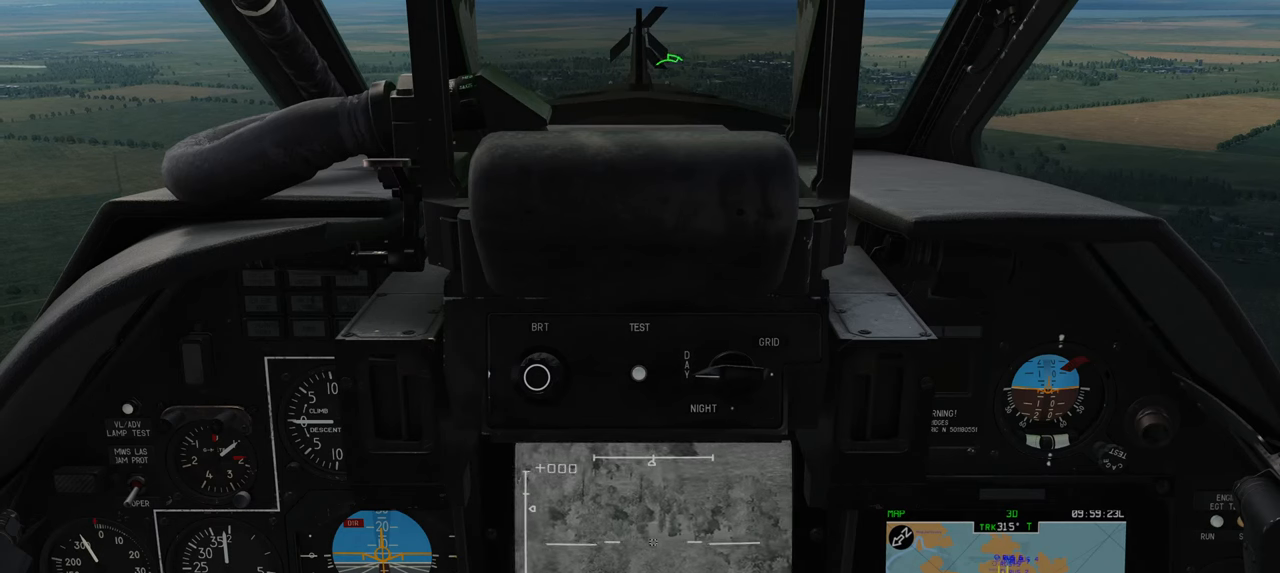
{"buttons": ["L1"], "left_stick": "center", "right_stick": "down", "events": [[367, "right_stick", "down-right"], [467, "right_stick", "down"]]}
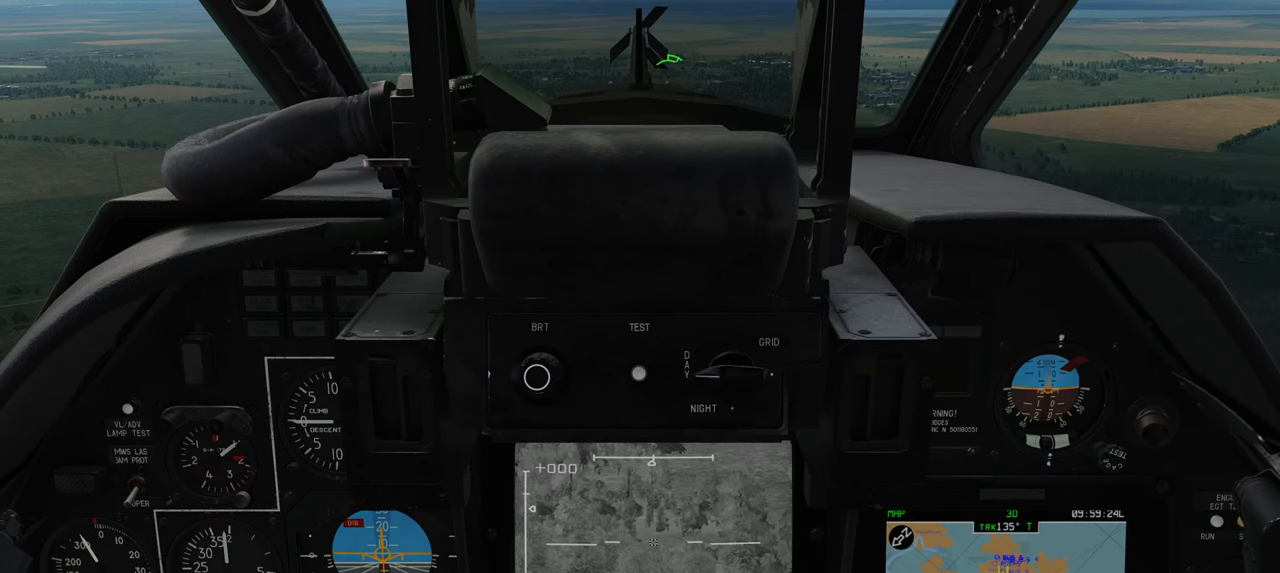
{"buttons": ["L1"], "left_stick": "center", "right_stick": "center", "events": [[350, "right_stick", "center"]]}
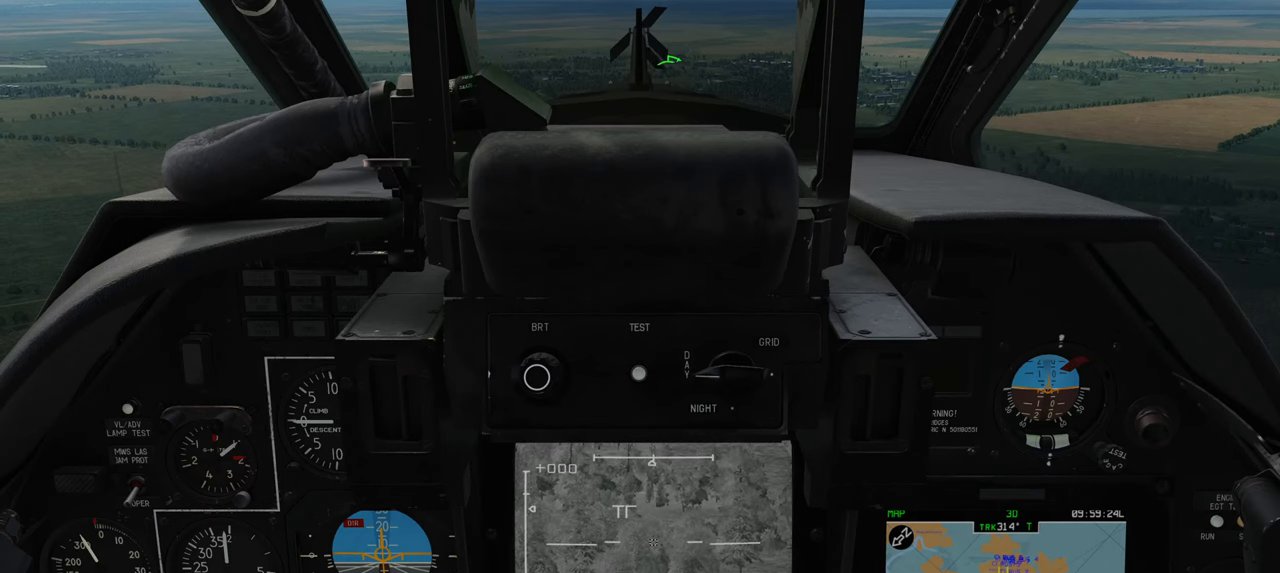
{"buttons": ["L1"], "left_stick": "center", "right_stick": "center", "events": []}
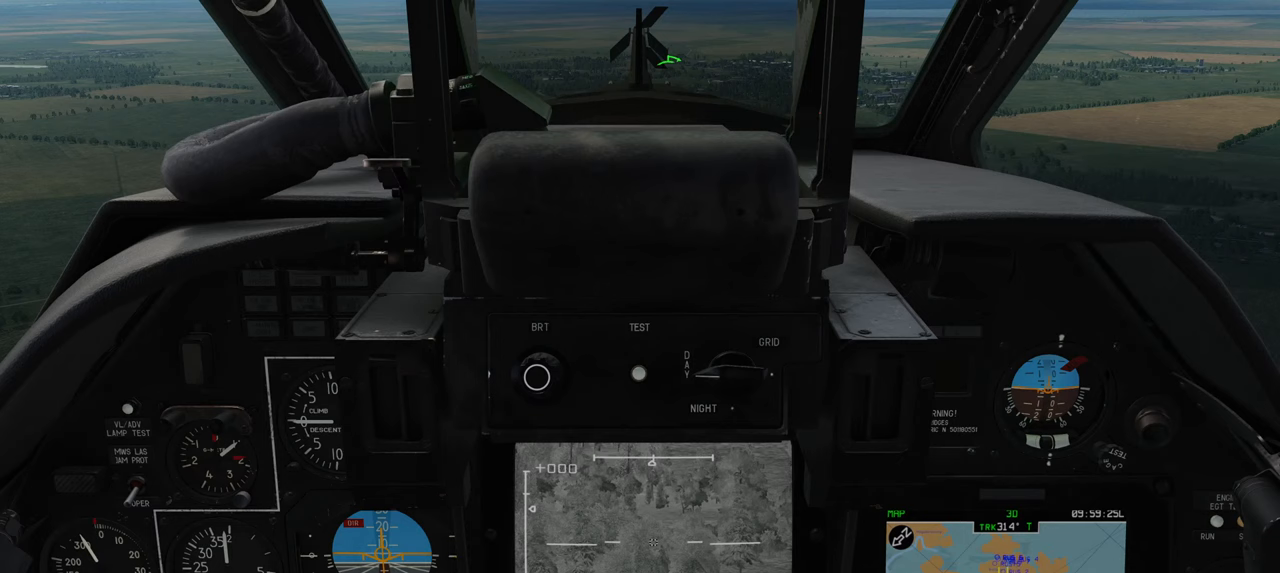
{"buttons": ["L1"], "left_stick": "center", "right_stick": "up", "events": [[417, "right_stick", "up"]]}
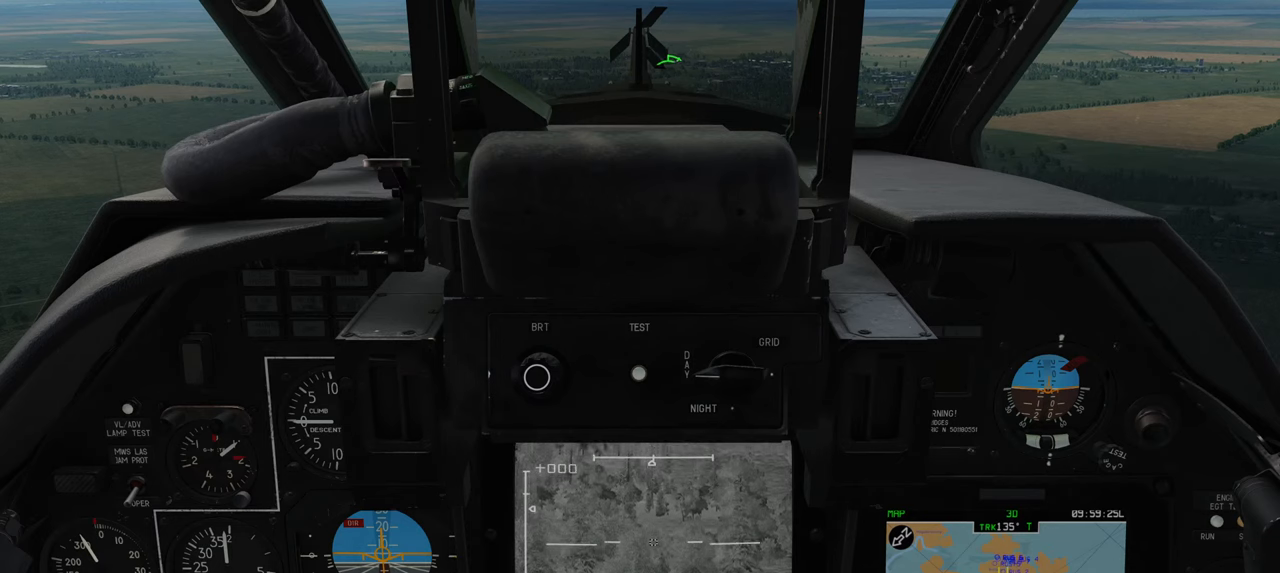
{"buttons": ["L1"], "left_stick": "center", "right_stick": "up", "events": [[267, "right_stick", "center"], [417, "right_stick", "up"]]}
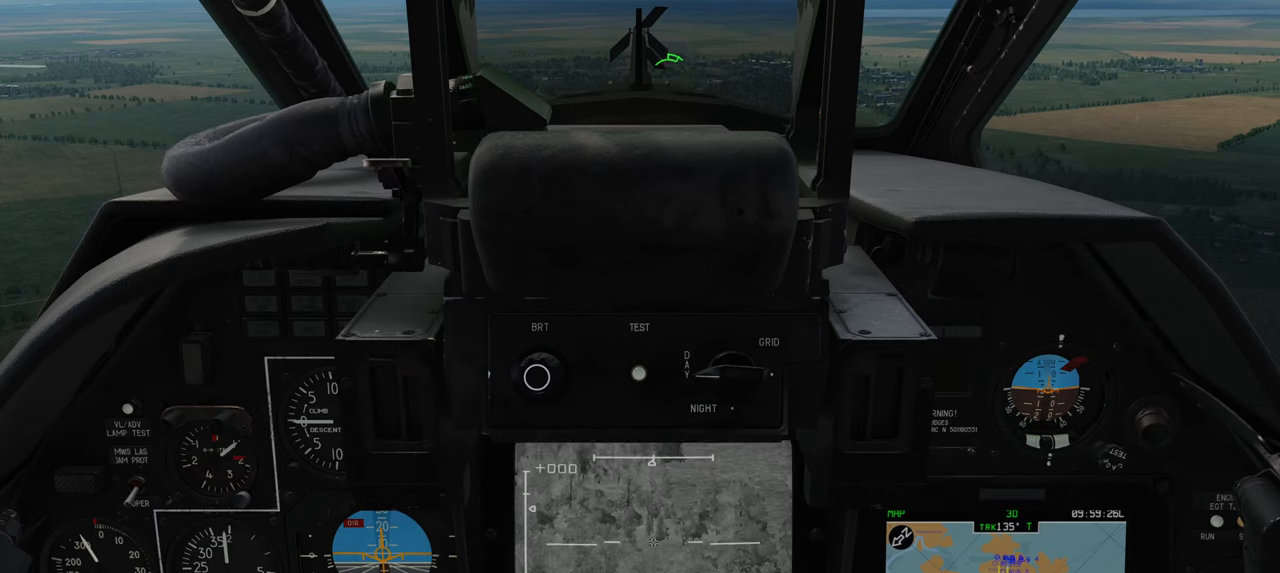
{"buttons": ["L1"], "left_stick": "center", "right_stick": "center", "events": [[183, "right_stick", "center"]]}
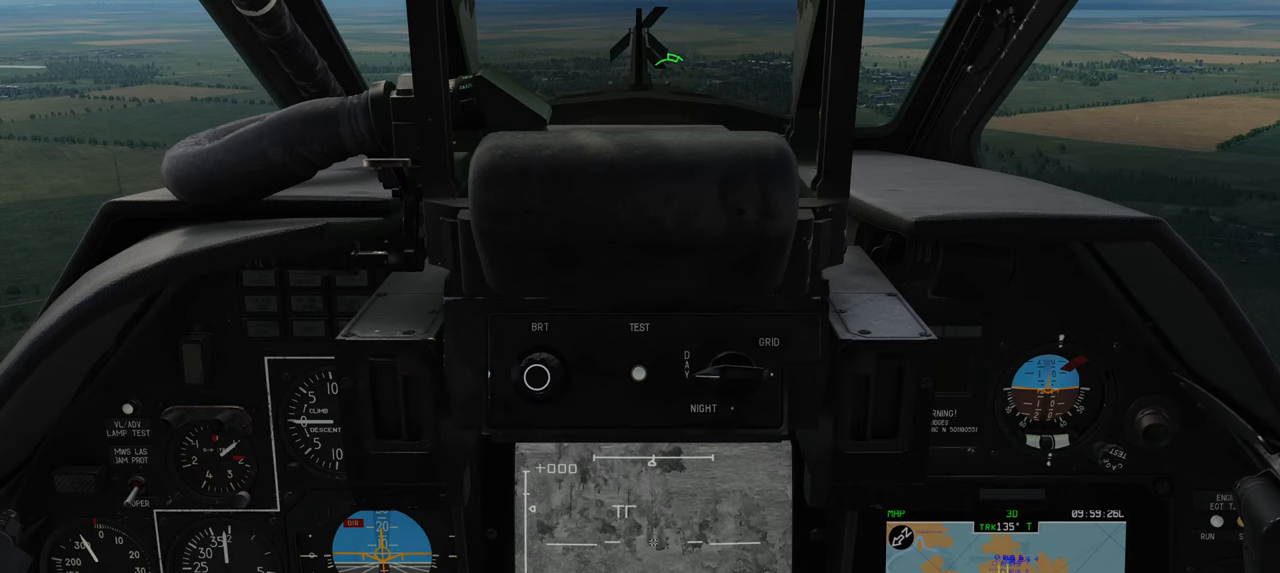
{"buttons": ["L1"], "left_stick": "center", "right_stick": "up", "events": [[83, "right_stick", "up"]]}
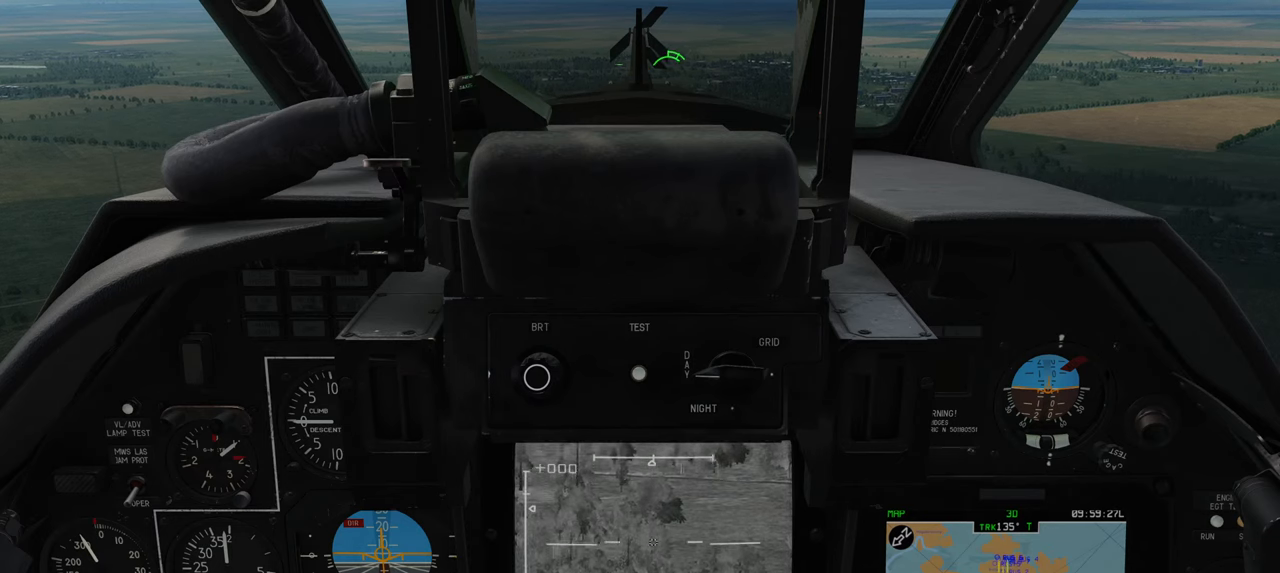
{"buttons": ["L1"], "left_stick": "center", "right_stick": "up-right", "events": [[50, "right_stick", "up-right"]]}
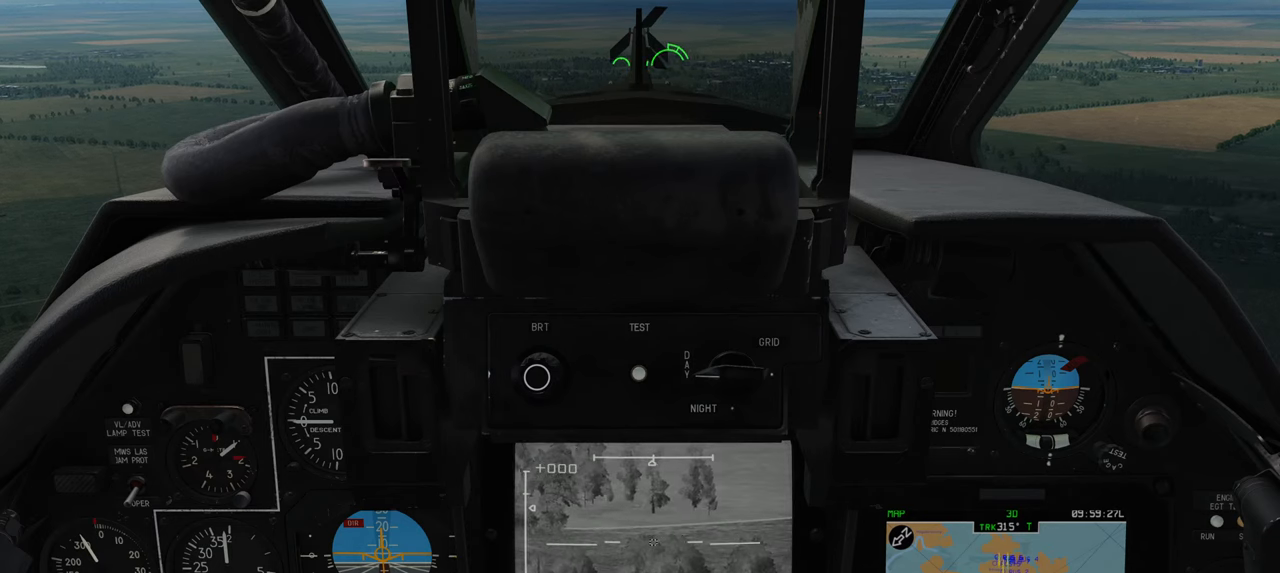
{"buttons": ["L1"], "left_stick": "center", "right_stick": "center", "events": [[33, "right_stick", "center"], [167, "A", "down"], [300, "A", "up"]]}
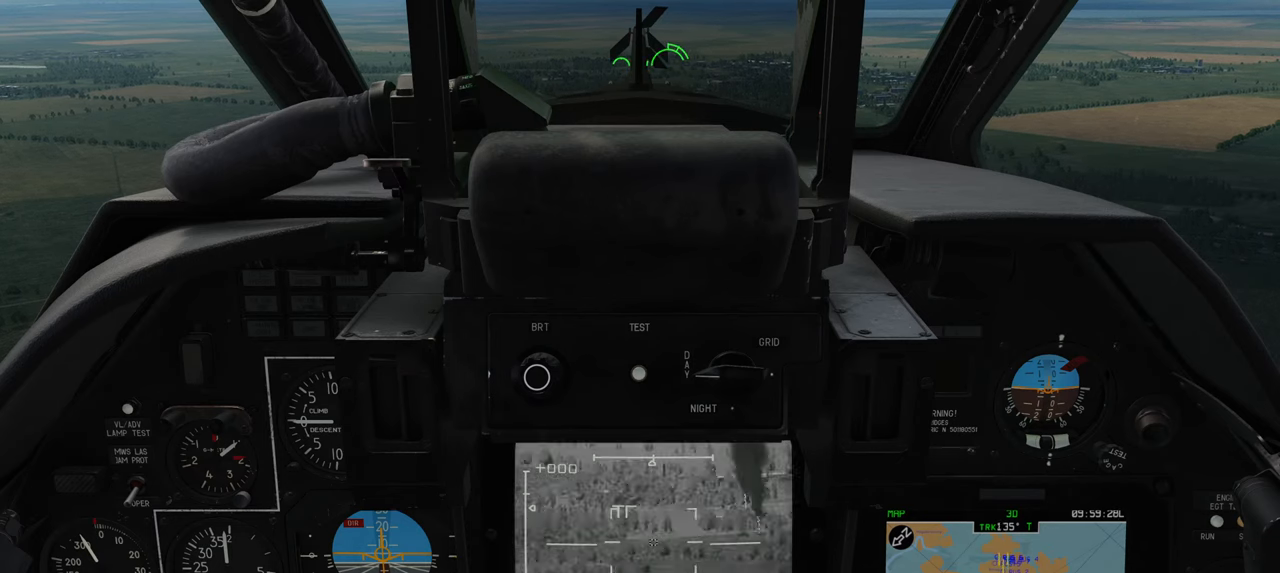
{"buttons": ["L1"], "left_stick": "center", "right_stick": "right", "events": [[150, "right_stick", "right"]]}
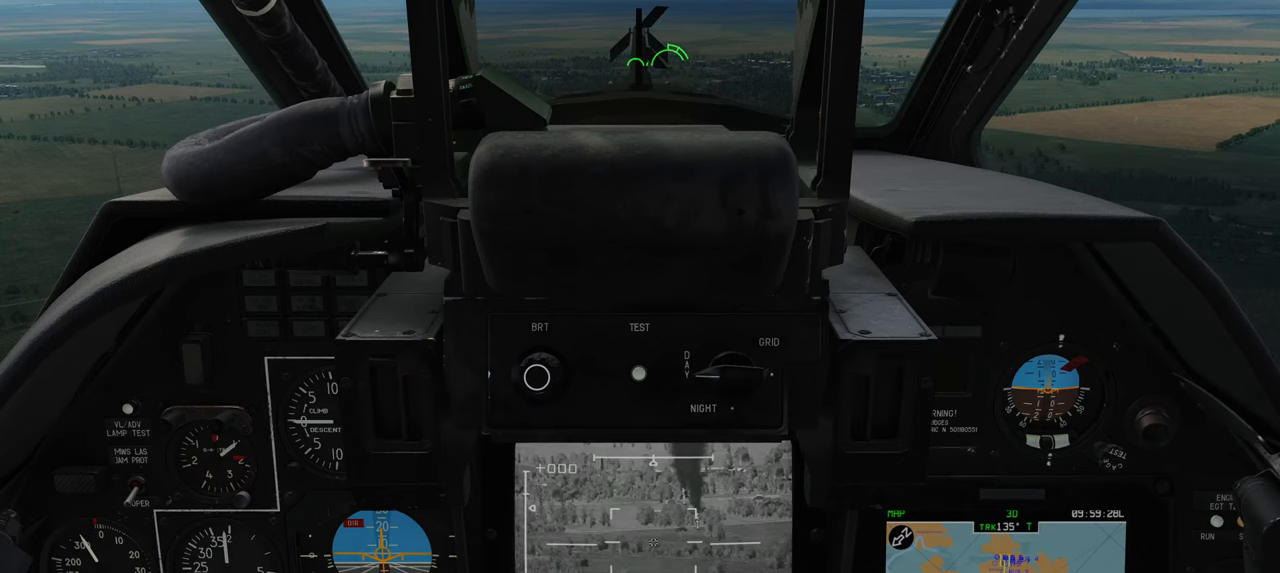
{"buttons": ["L1"], "left_stick": "center", "right_stick": "right", "events": [[200, "right_stick", "center"], [433, "right_stick", "right"]]}
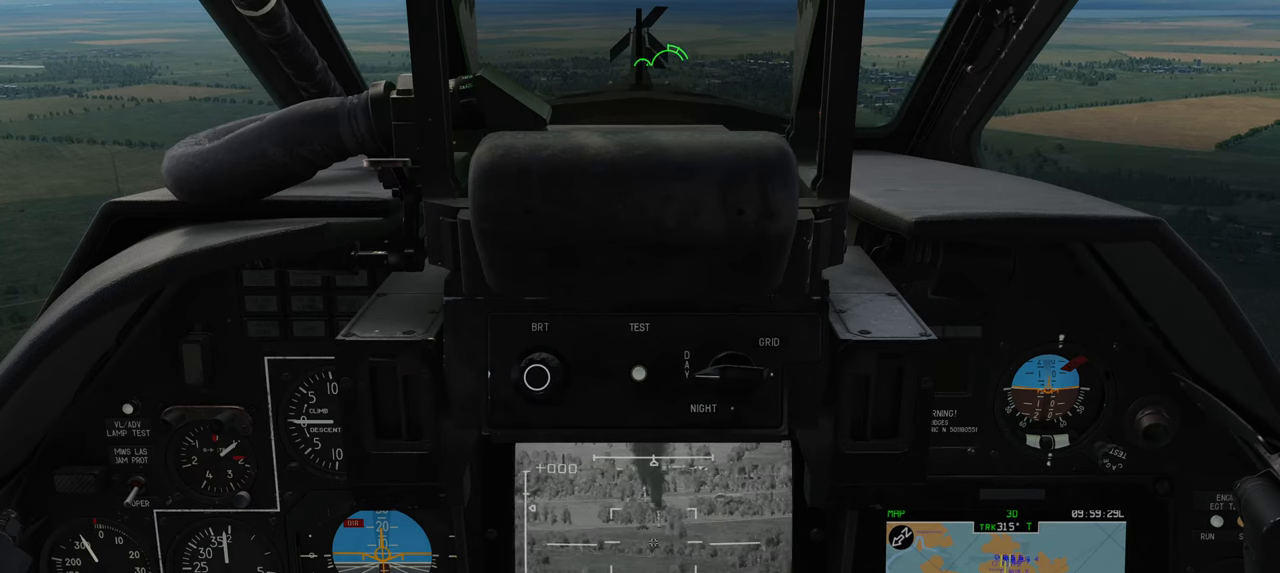
{"buttons": ["L1"], "left_stick": "center", "right_stick": "right", "events": []}
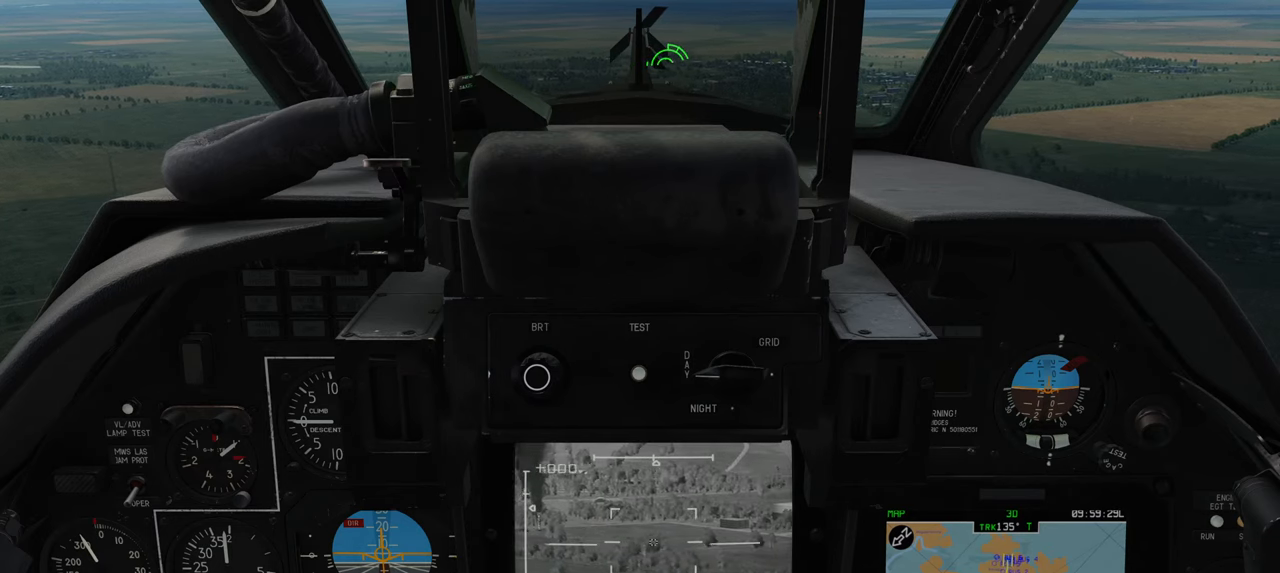
{"buttons": ["L1"], "left_stick": "center", "right_stick": "right", "events": [[50, "right_stick", "center"], [233, "right_stick", "right"]]}
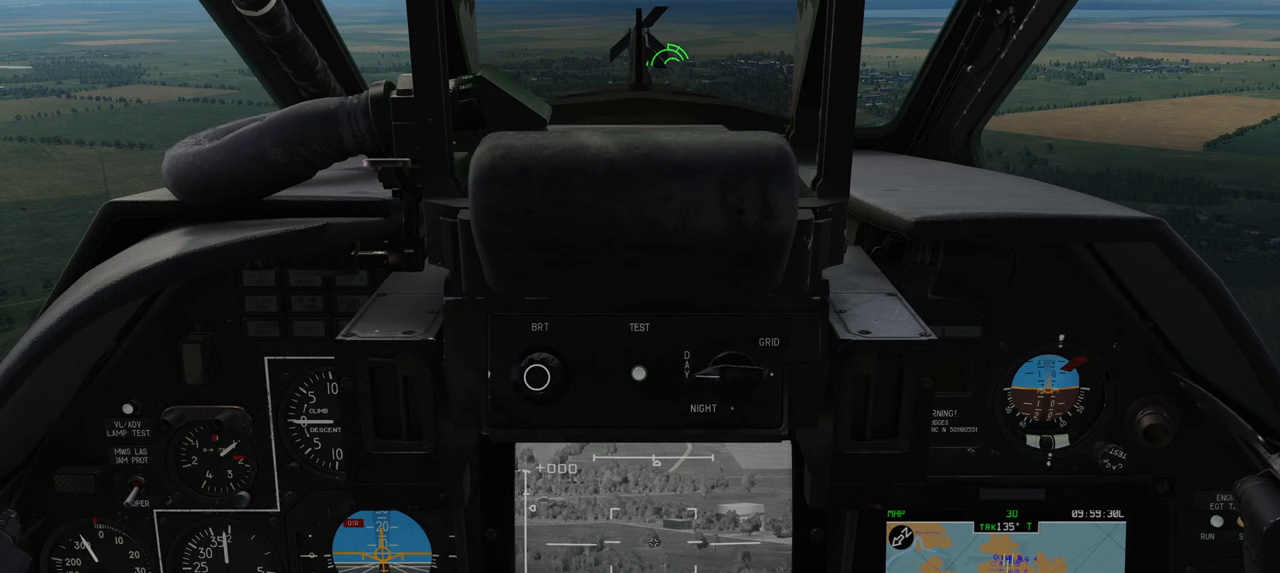
{"buttons": ["L1"], "left_stick": "center", "right_stick": "center", "events": [[267, "right_stick", "center"]]}
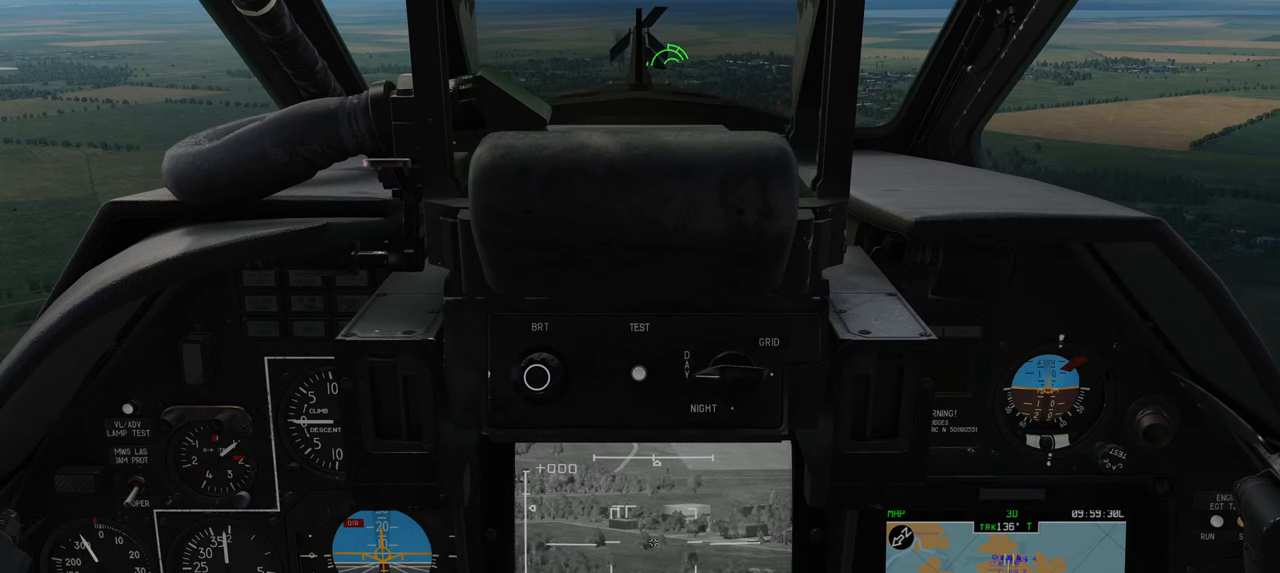
{"buttons": ["L1"], "left_stick": "center", "right_stick": "center", "events": [[117, "right_stick", "right"], [433, "right_stick", "center"]]}
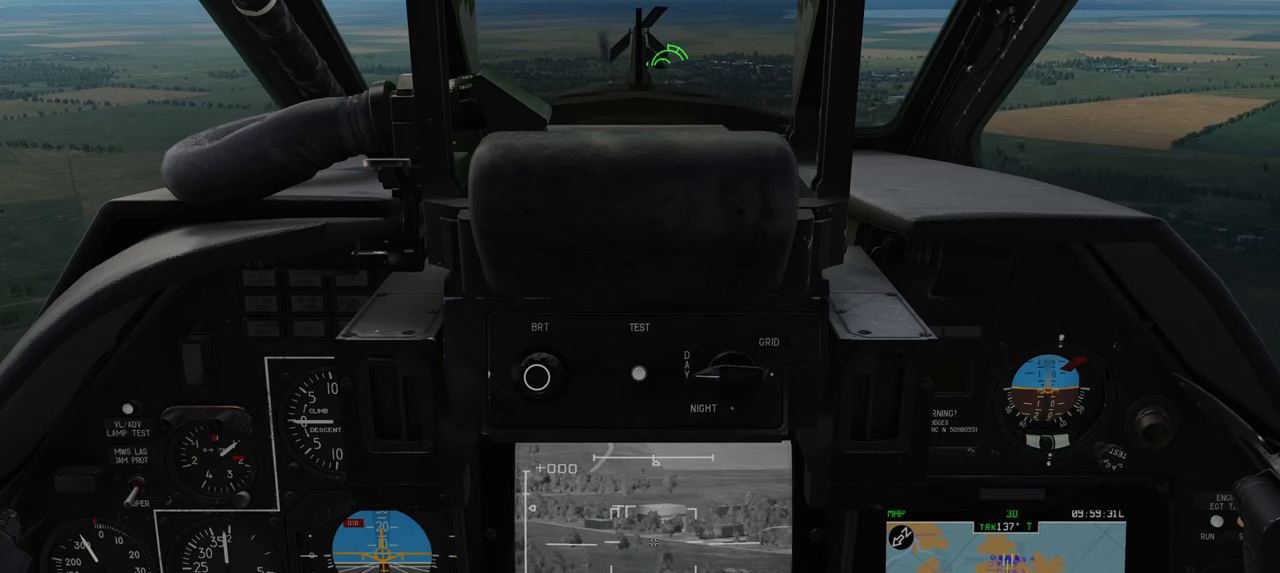
{"buttons": ["L1"], "left_stick": "center", "right_stick": "right", "events": [[17, "right_stick", "right"]]}
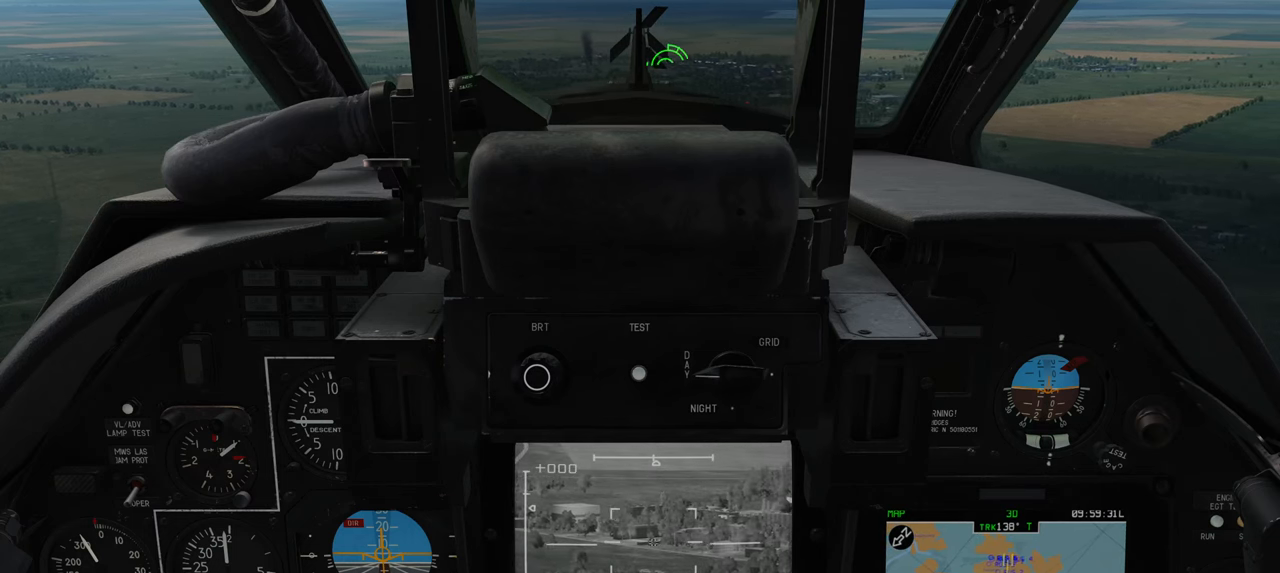
{"buttons": ["L1"], "left_stick": "center", "right_stick": "down-right", "events": [[83, "right_stick", "center"], [267, "right_stick", "right"], [467, "right_stick", "down-right"]]}